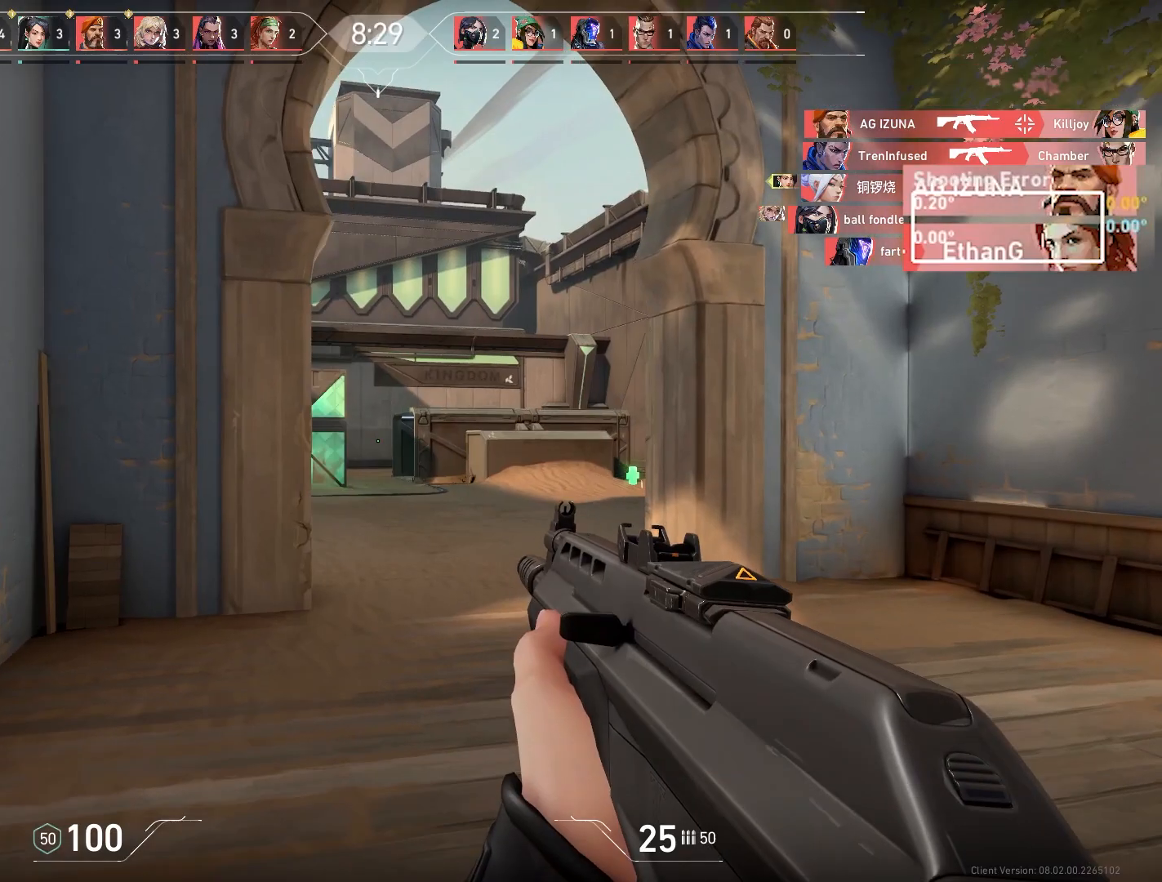
Gameplay with keyboard and mouse; each line is a JSON object with the keys and mouse buttons held at the frame after it. "events" lists presses ("down") and releases ("up") of "a", "ctrl", "d", "e", "q", "s", "shift", "space", "w", "mouse_left", "mouse_wheel", "mouse_right", "mouse_mb4" and "mouse_mb5" between this image and that frame as [ms after this image, input, new state], when the widget could be followed in between. "mouse_left", "mouse_wheel", "mouse_right", "mouse_mb4", "mouse_mb5" = the "left", "wheel", "right", "mb4", "mb5" buttons of the "mouse" list. No other keys are recorded. "wheel" means that the mouse wheel is clicked or scrolled. Mouse movement is not recorded.
{"keys": ["d", "w"], "mouse": [], "events": [[333, "w", "down"]]}
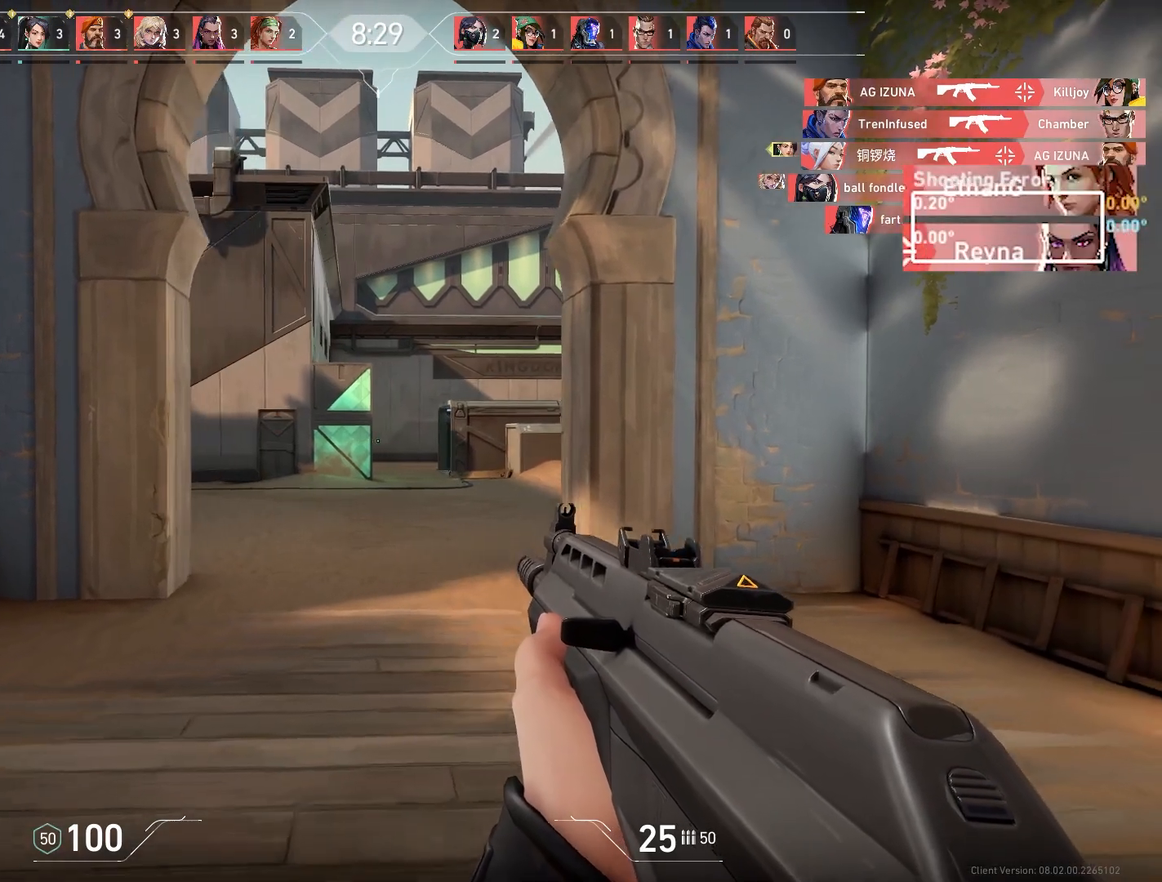
{"keys": ["d"], "mouse": [], "events": [[383, "w", "up"]]}
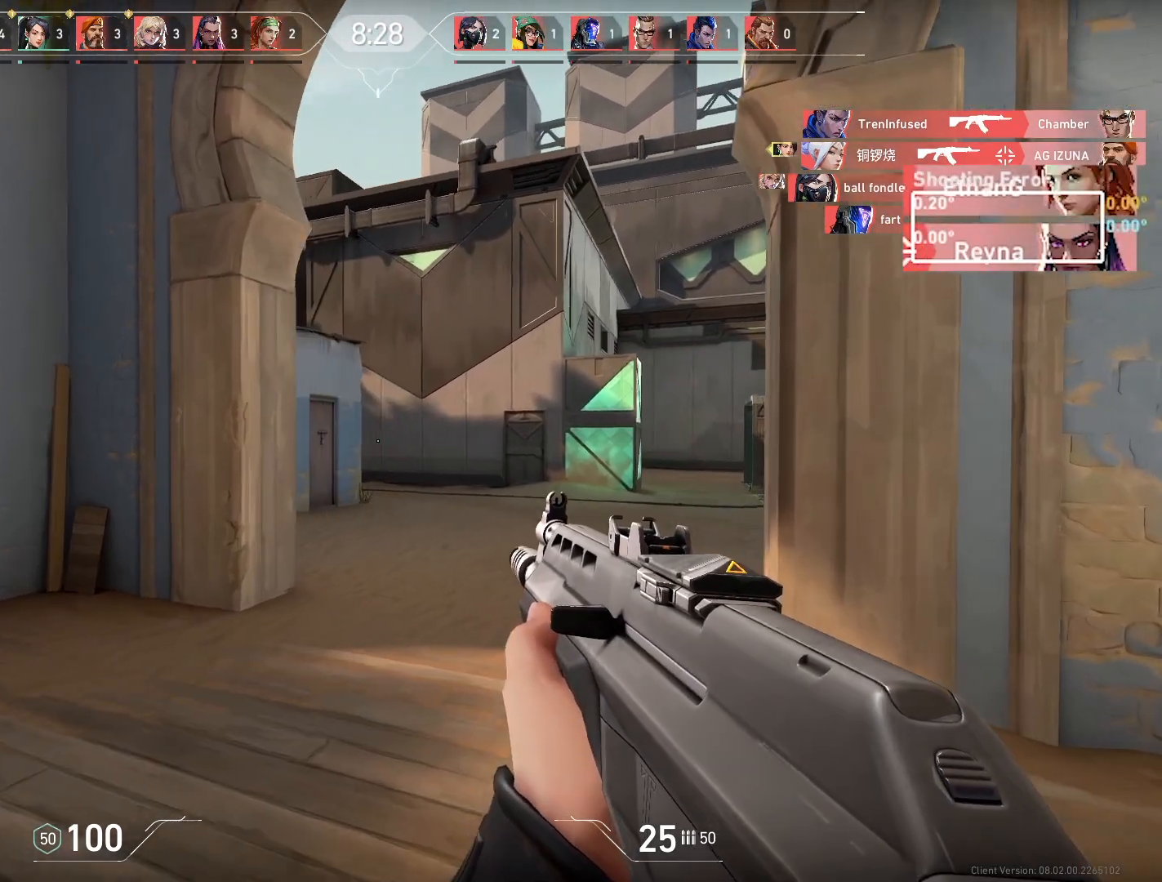
{"keys": ["d"], "mouse": [], "events": [[133, "w", "down"], [317, "w", "up"]]}
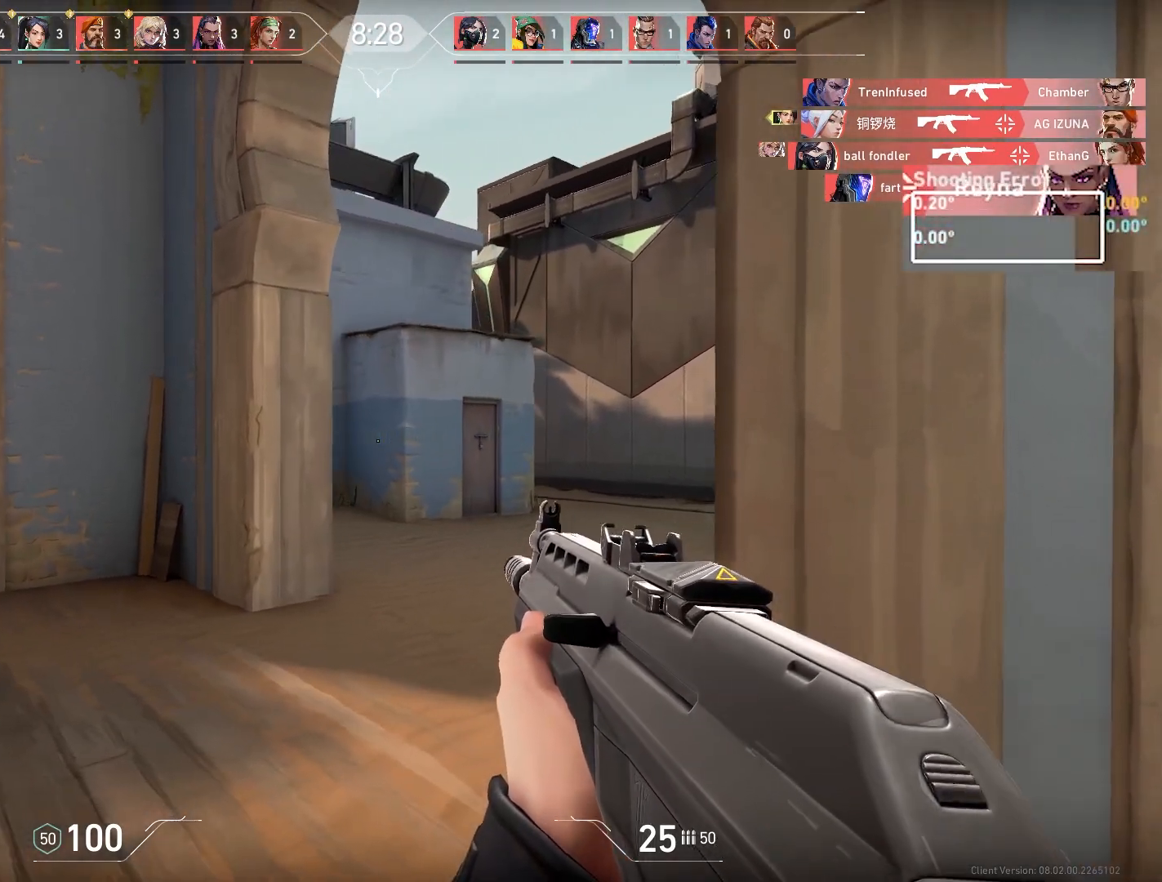
{"keys": ["a"], "mouse": [], "events": [[250, "a", "down"], [267, "d", "up"]]}
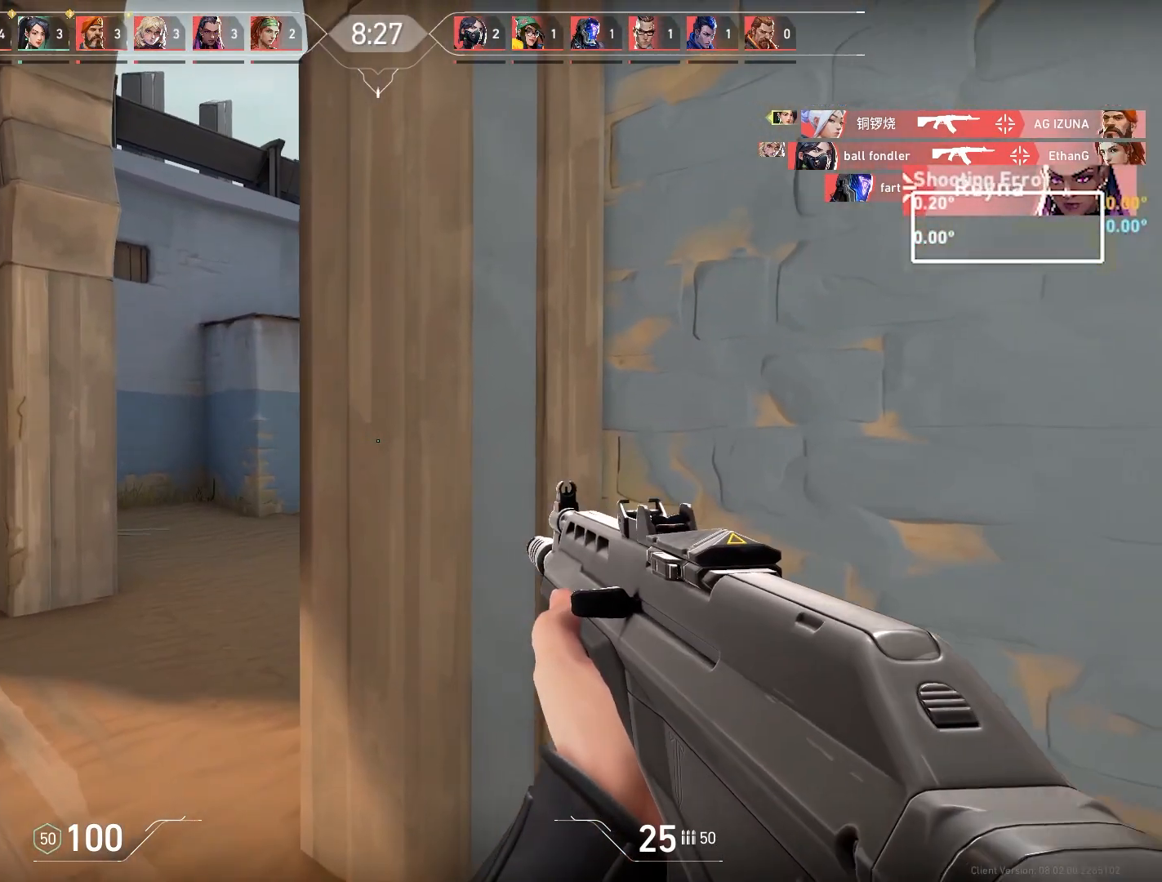
{"keys": ["a"], "mouse": ["left"], "events": [[200, "a", "up"], [400, "d", "down"], [450, "d", "up"], [450, "mouse_left", "down"], [467, "a", "down"]]}
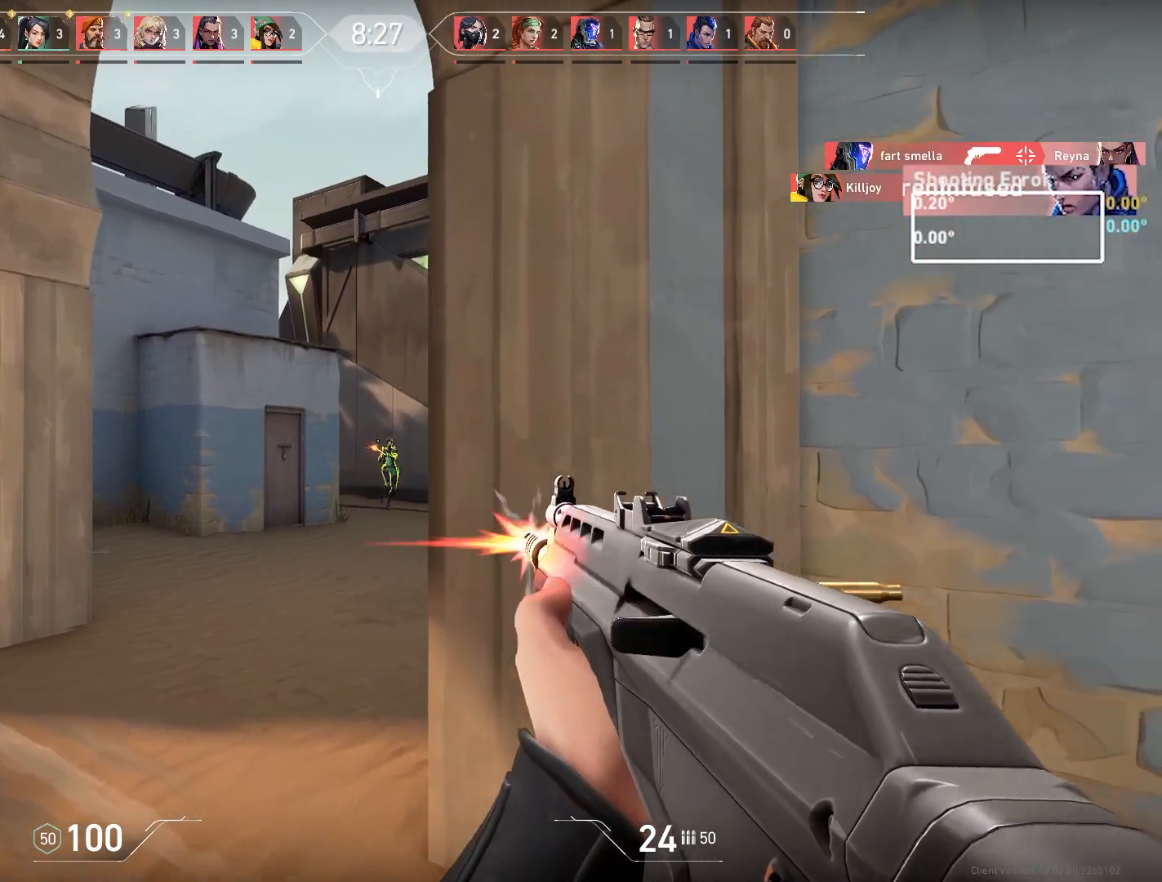
{"keys": ["a"], "mouse": [], "events": [[100, "mouse_left", "up"], [167, "a", "up"], [283, "a", "down"]]}
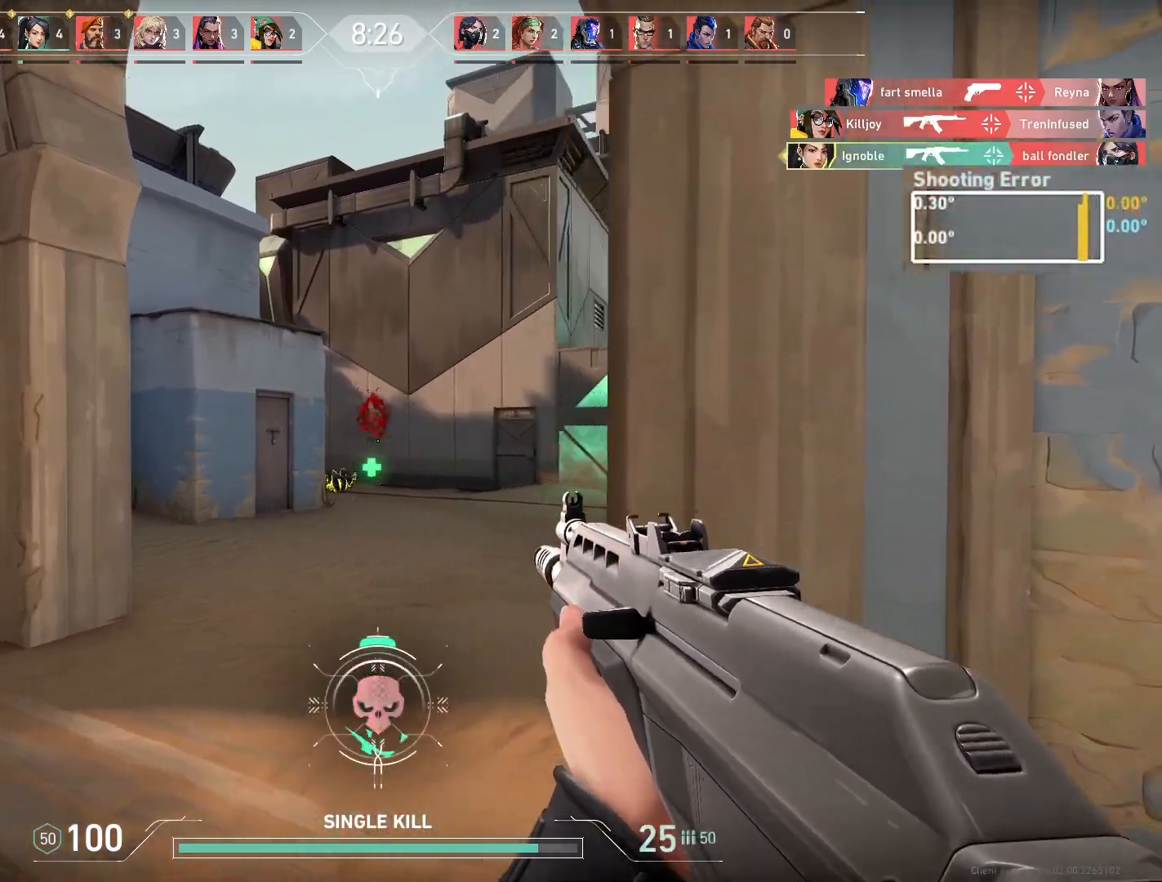
{"keys": ["a", "w"], "mouse": [], "events": [[150, "w", "down"]]}
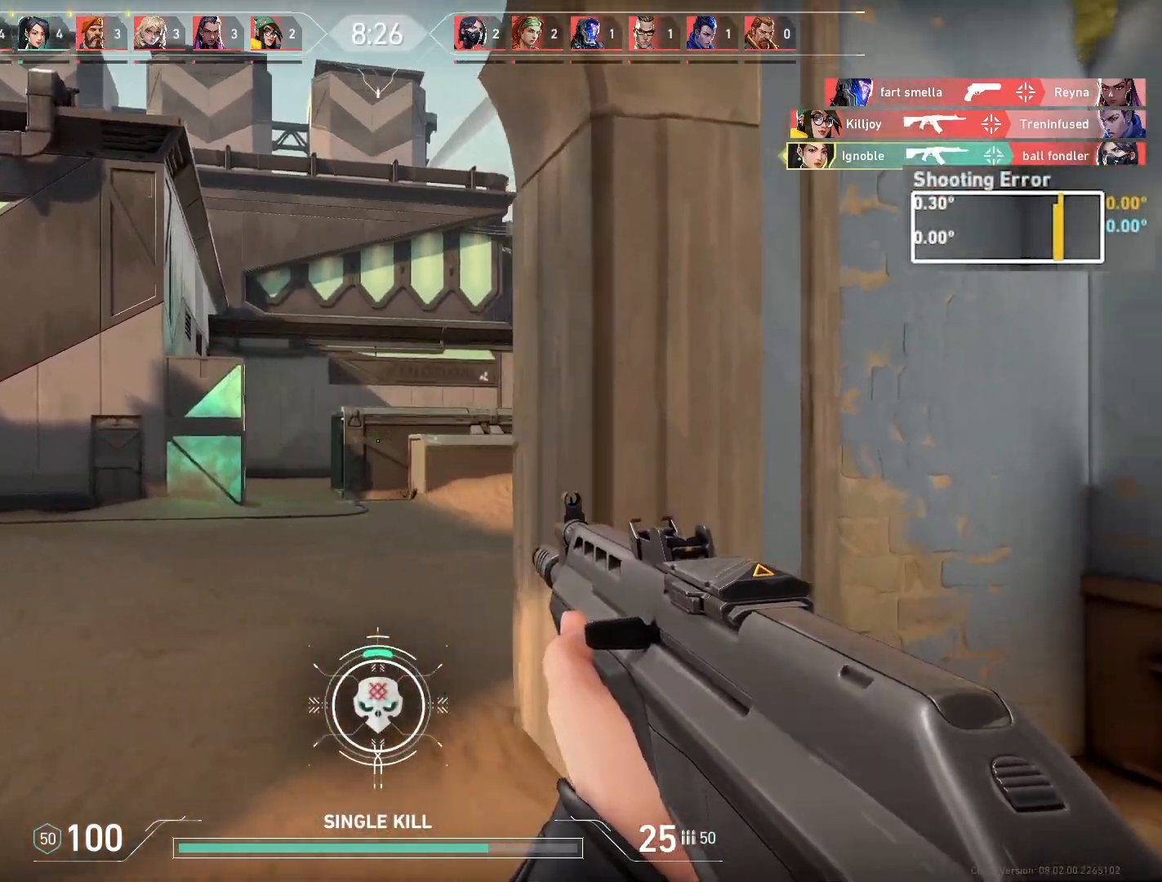
{"keys": ["d"], "mouse": [], "events": [[100, "a", "up"], [100, "d", "down"], [100, "w", "up"], [117, "w", "down"], [450, "w", "up"]]}
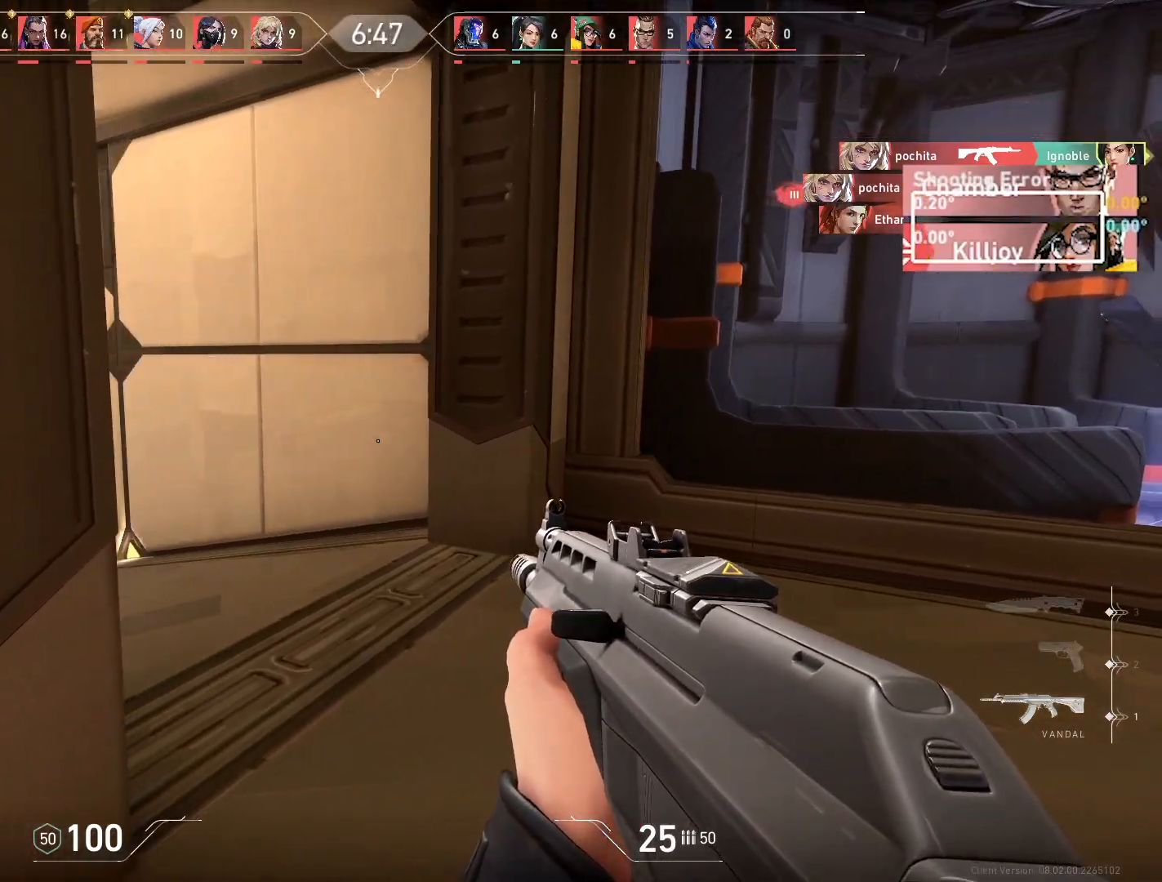
{"keys": [], "mouse": [], "events": [[233, "d", "up"]]}
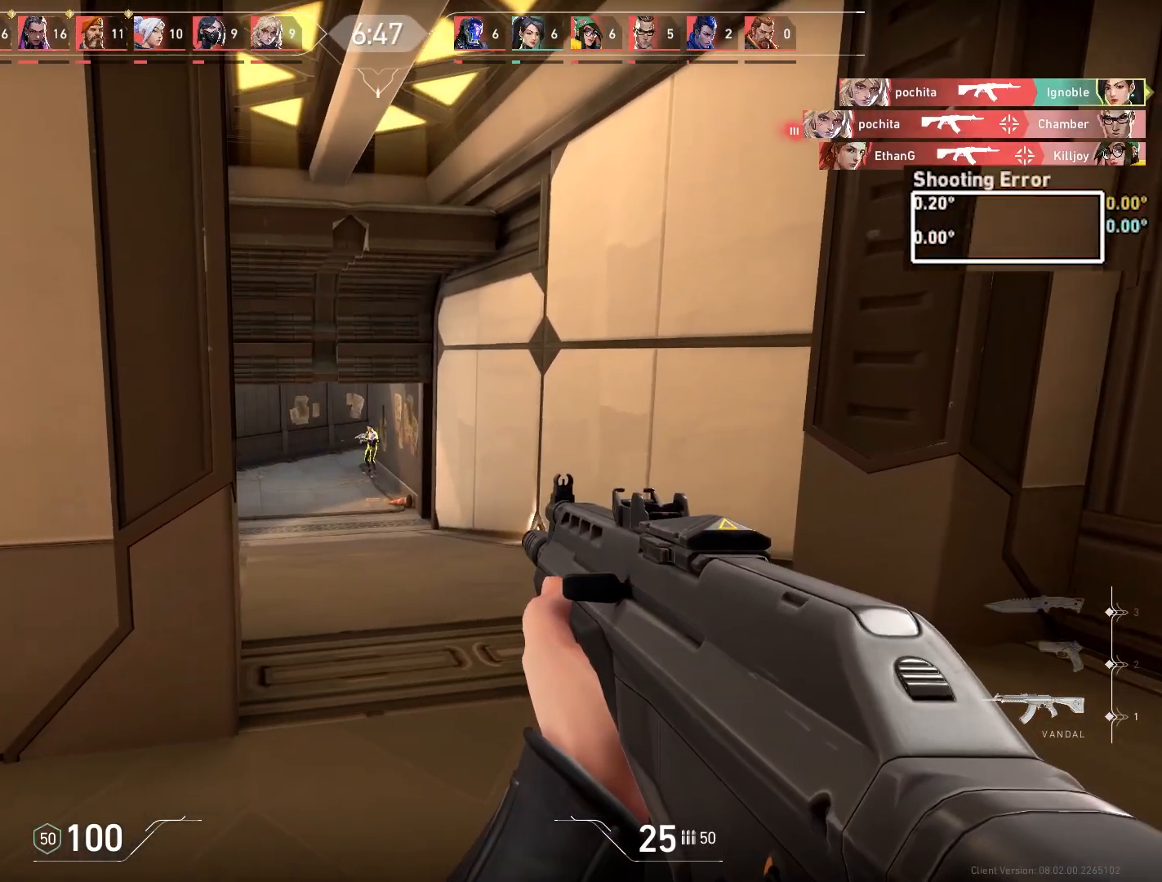
{"keys": [], "mouse": [], "events": []}
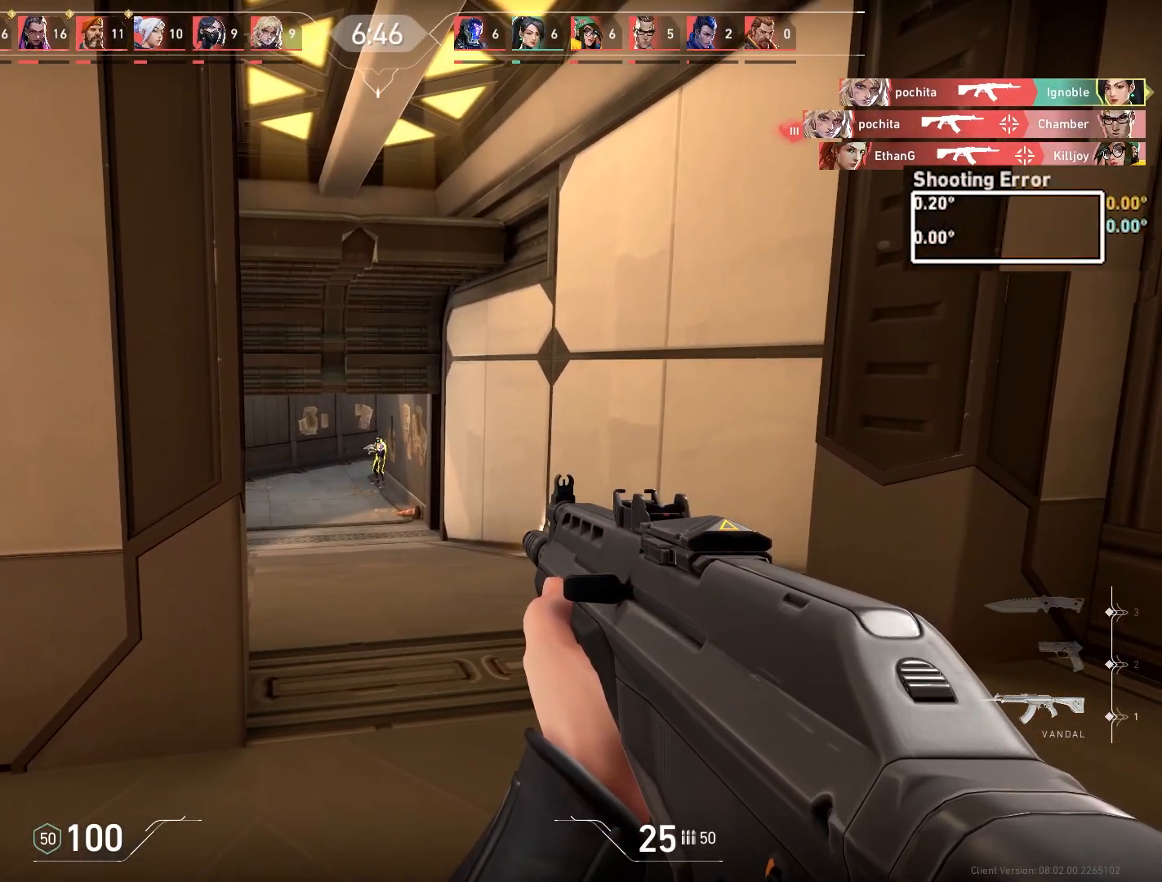
{"keys": [], "mouse": [], "events": [[367, "a", "down"], [467, "a", "up"]]}
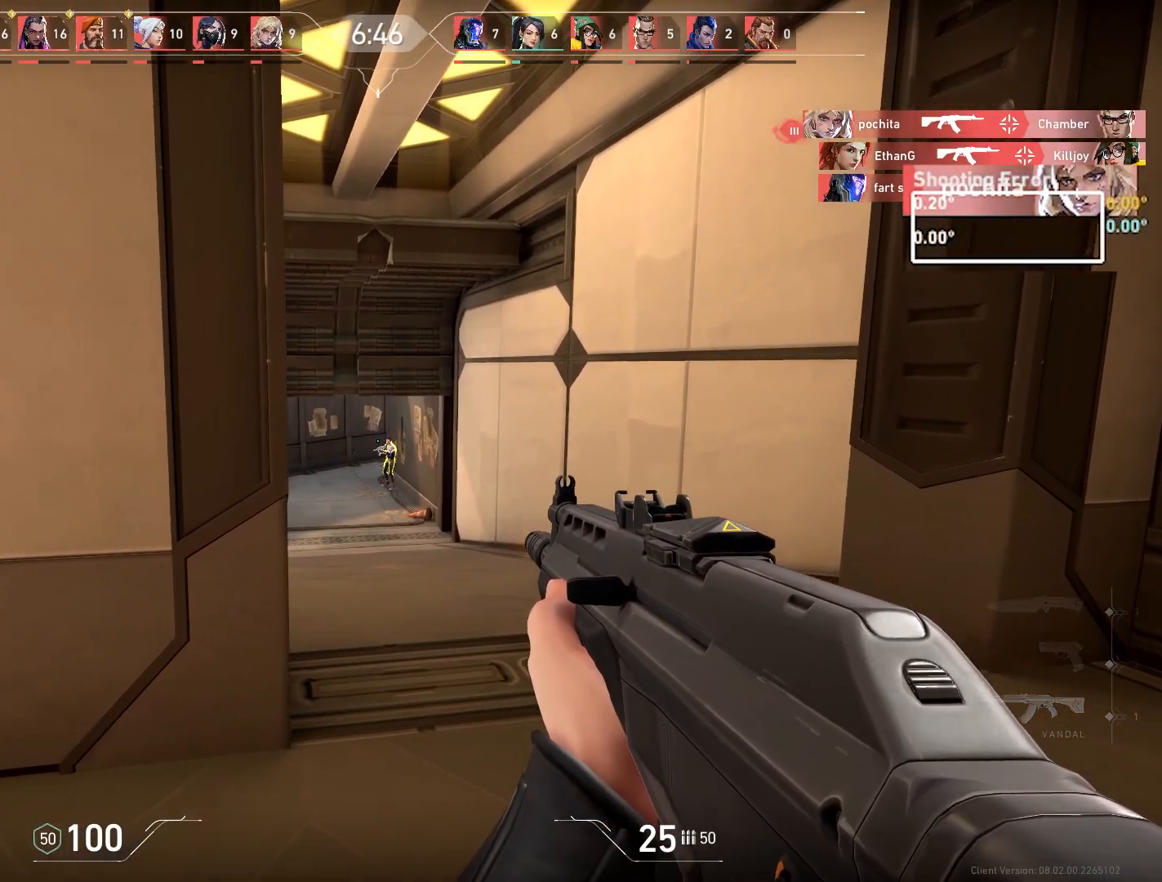
{"keys": ["d"], "mouse": [], "events": [[200, "d", "down"]]}
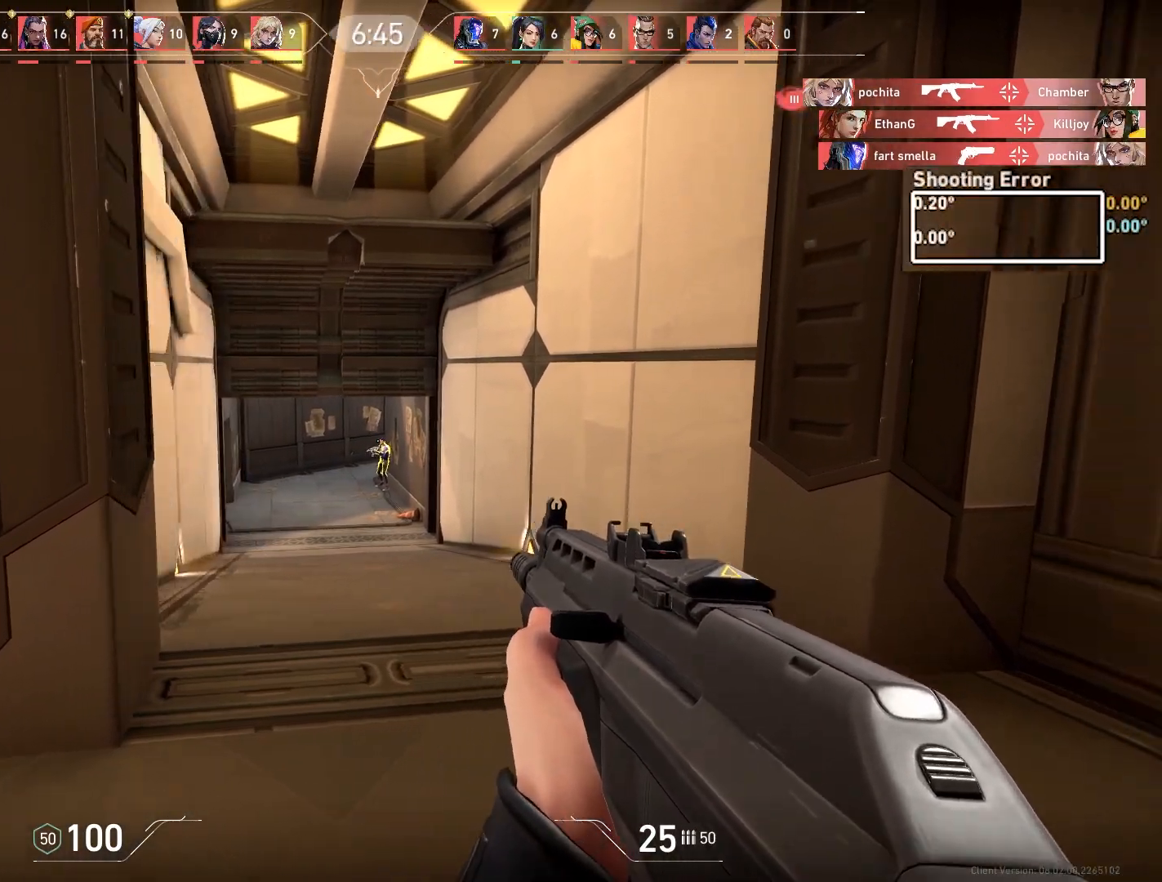
{"keys": [], "mouse": ["left"], "events": [[17, "d", "up"], [467, "mouse_left", "down"]]}
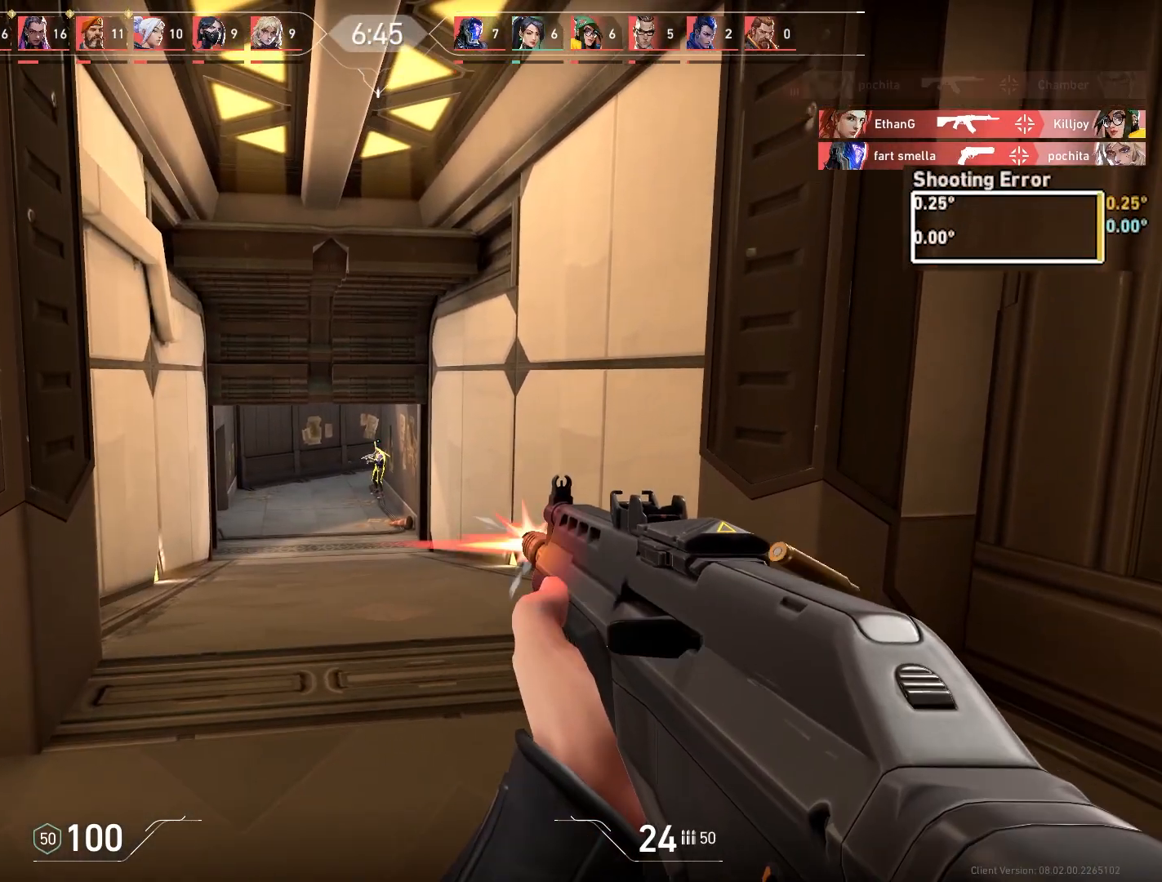
{"keys": ["a", "s"], "mouse": [], "events": [[50, "mouse_left", "up"], [50, "s", "down"], [367, "a", "down"]]}
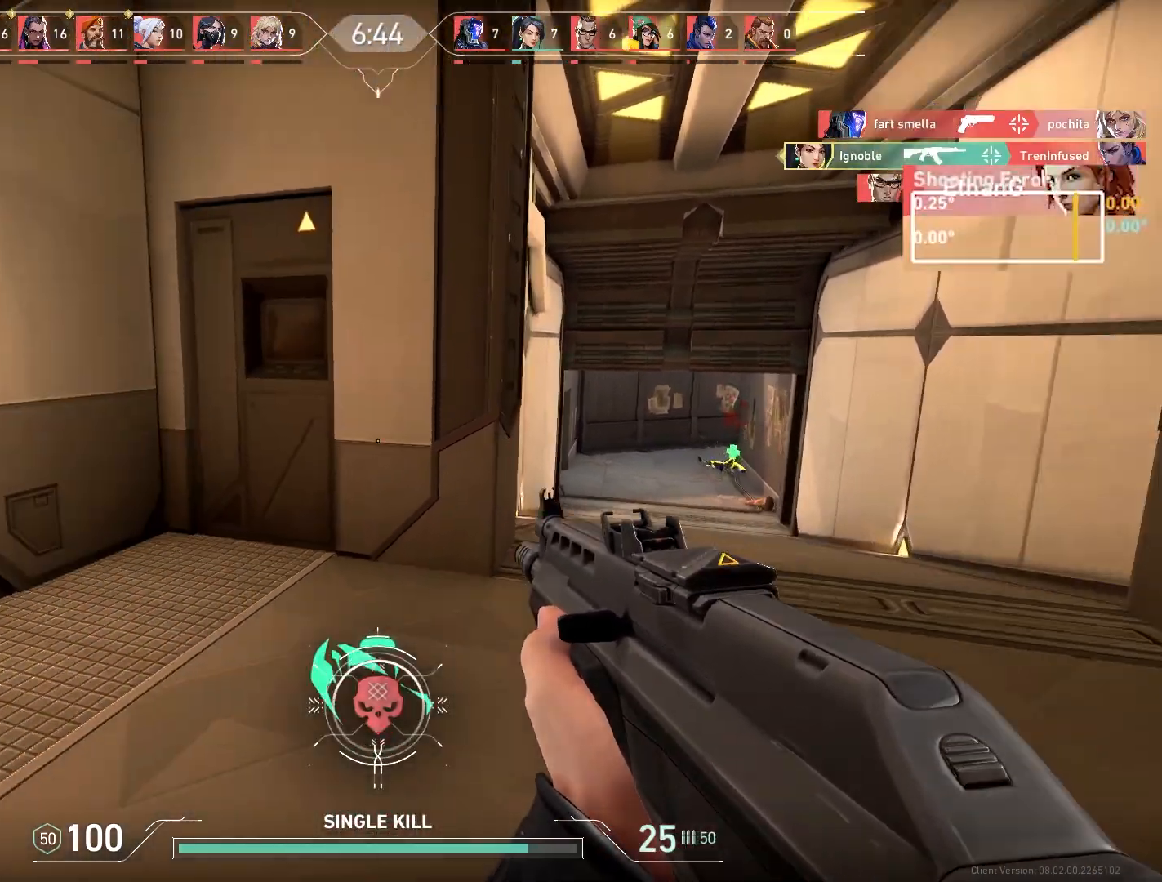
{"keys": [], "mouse": [], "events": [[183, "s", "up"], [433, "a", "up"]]}
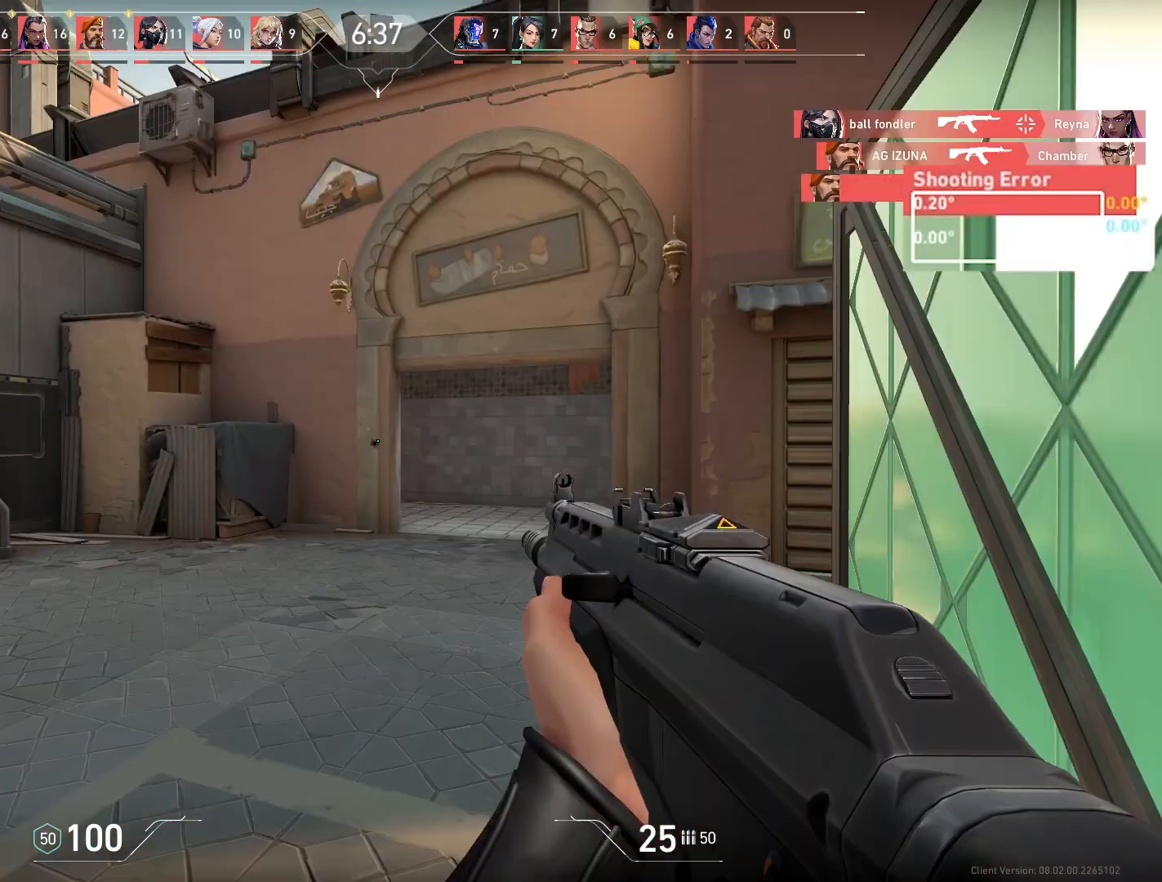
{"keys": ["d", "w"], "mouse": [], "events": [[83, "w", "down"], [317, "d", "down"]]}
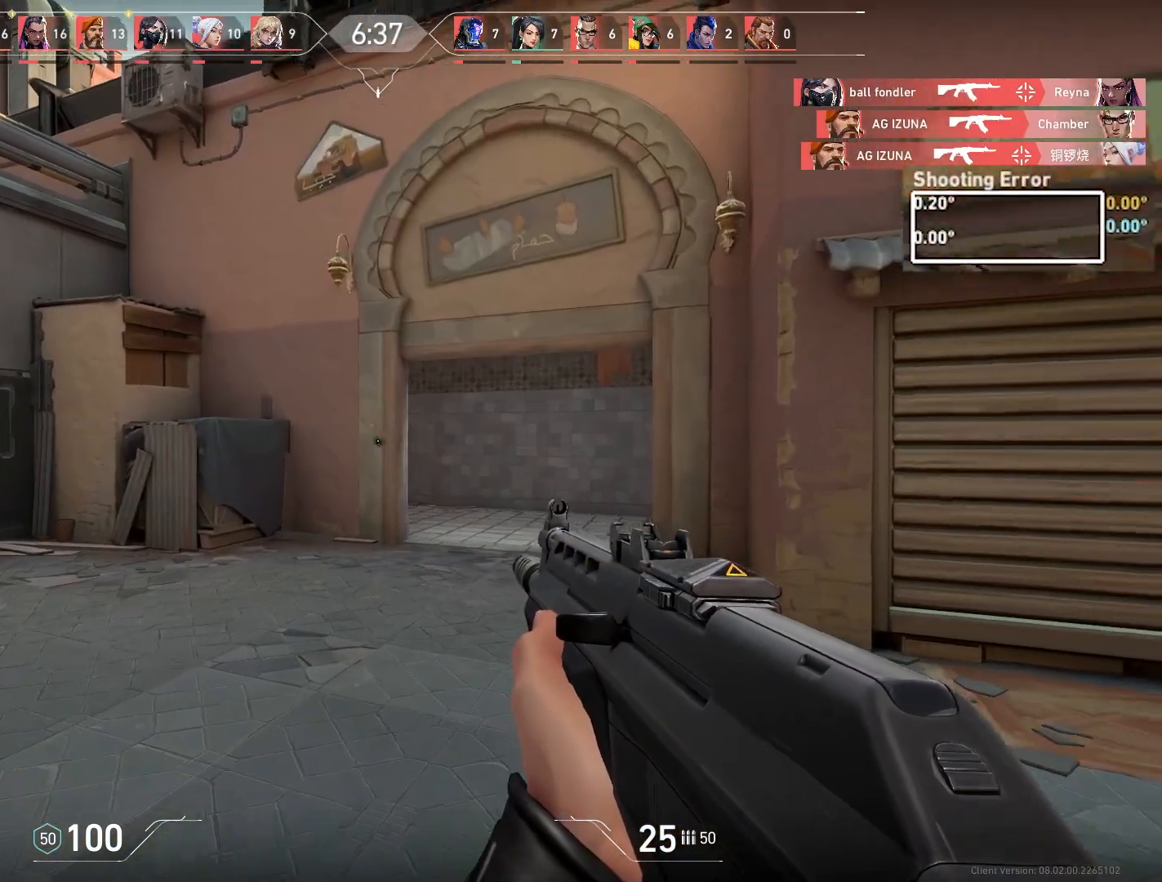
{"keys": ["d"], "mouse": [], "events": [[33, "w", "up"]]}
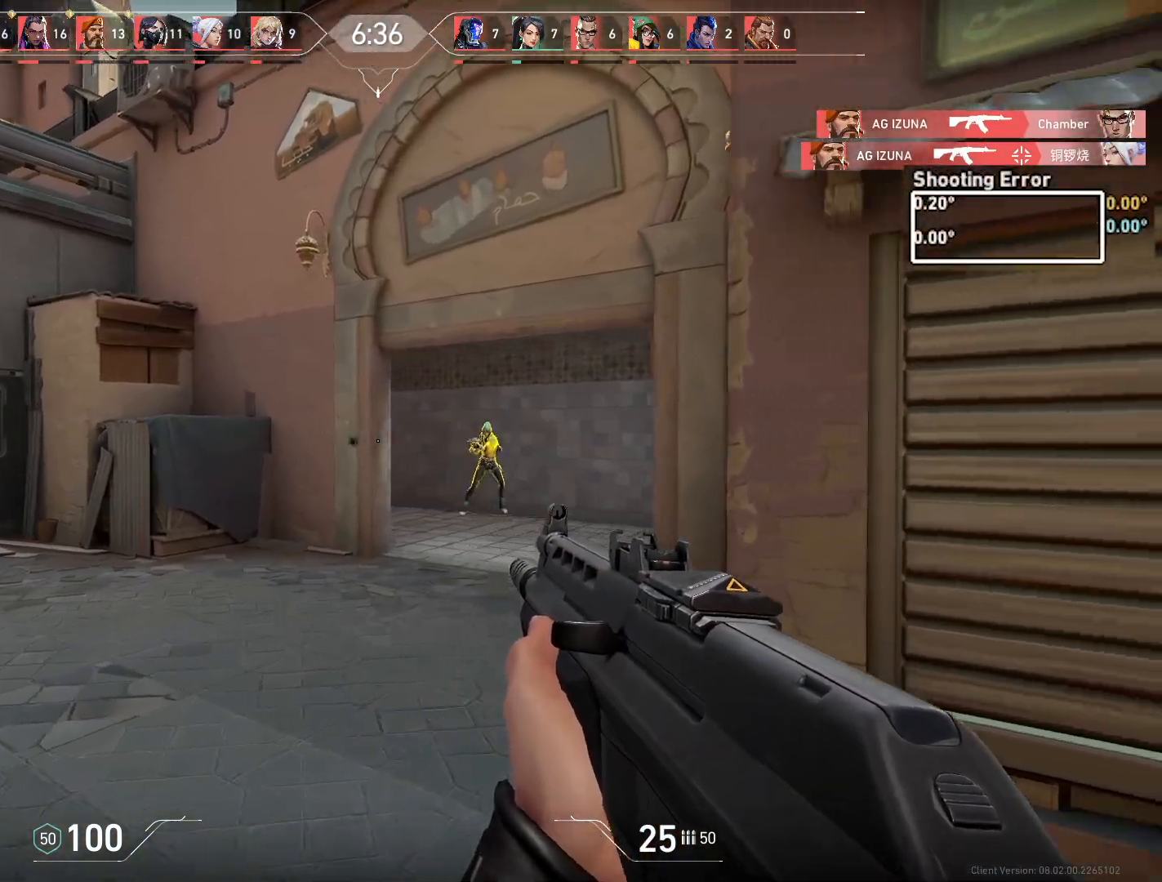
{"keys": ["a"], "mouse": [], "events": [[283, "mouse_left", "down"], [300, "d", "up"], [400, "a", "down"], [400, "mouse_left", "up"]]}
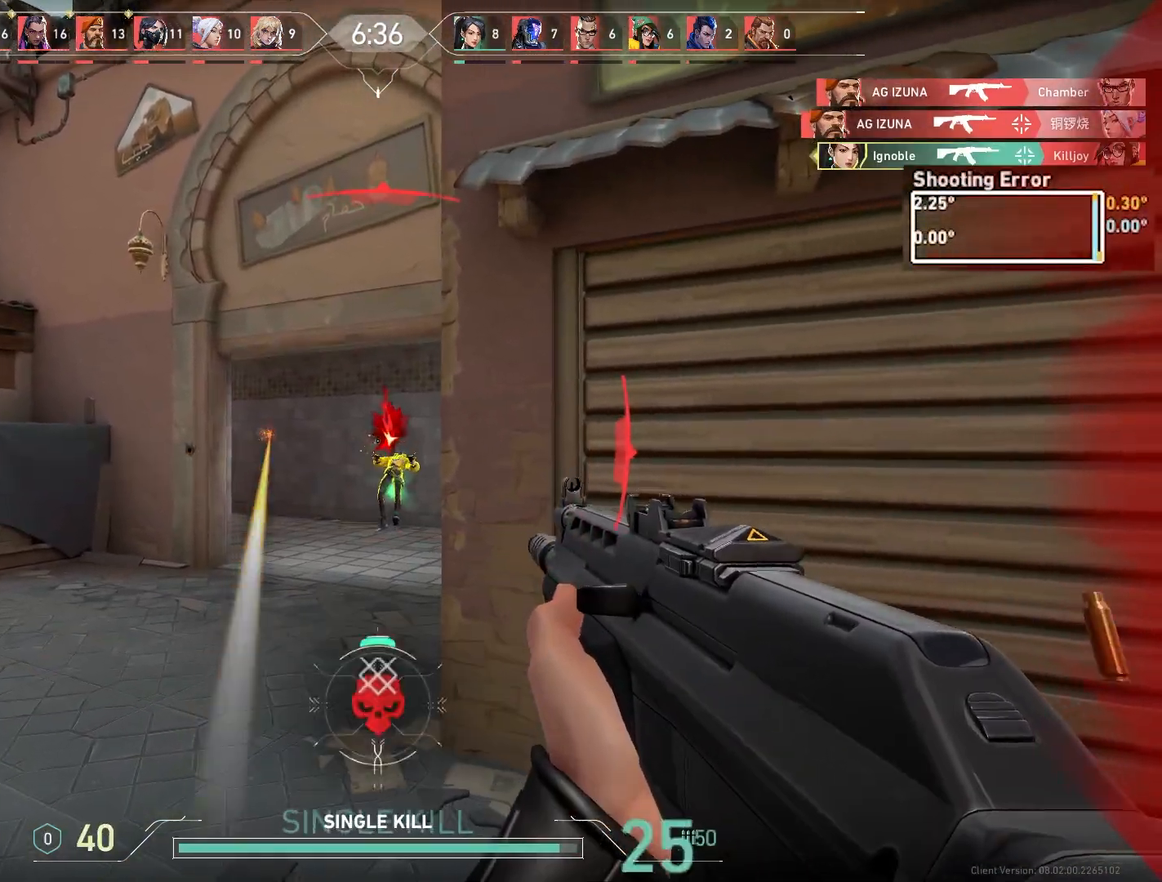
{"keys": [], "mouse": ["left"], "events": [[417, "mouse_left", "down"], [450, "a", "up"]]}
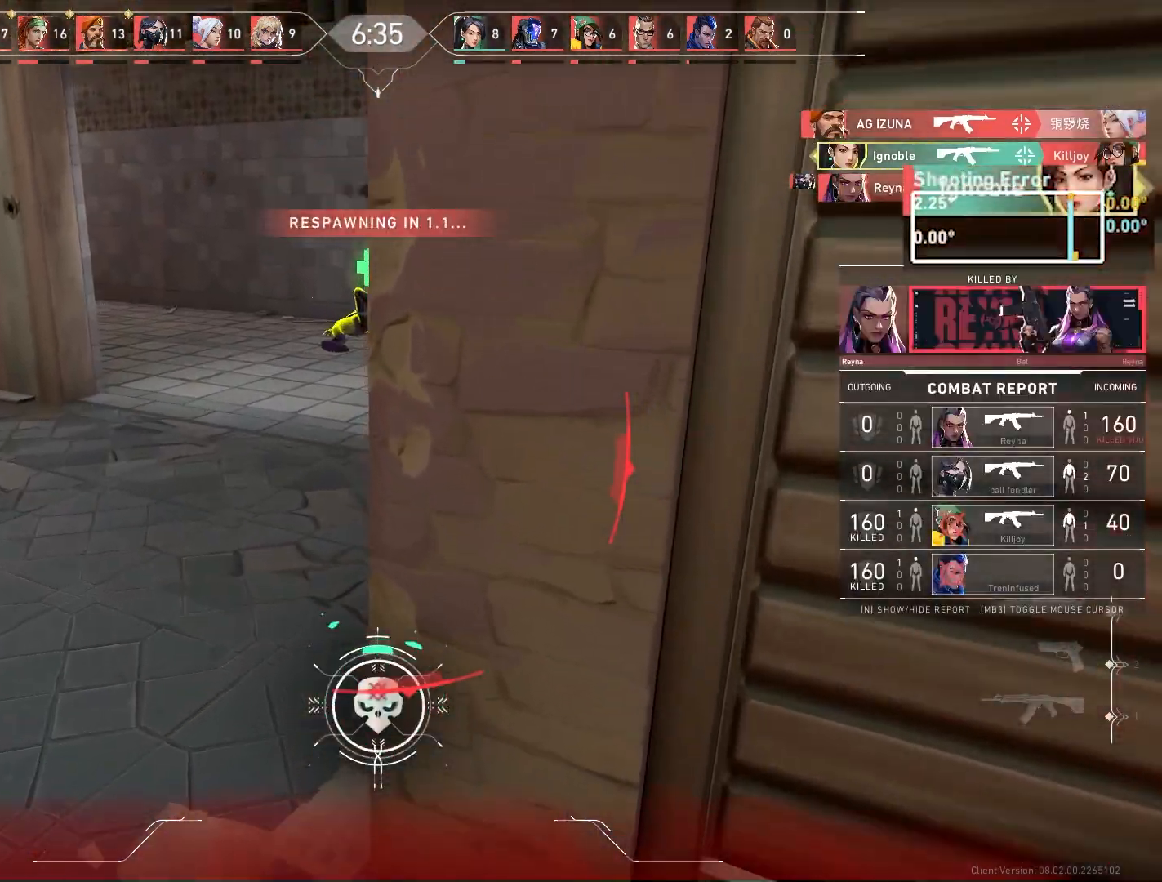
{"keys": [], "mouse": [], "events": [[50, "mouse_left", "up"], [133, "mouse_left", "down"], [250, "mouse_left", "up"], [367, "mouse_left", "down"], [450, "mouse_left", "up"]]}
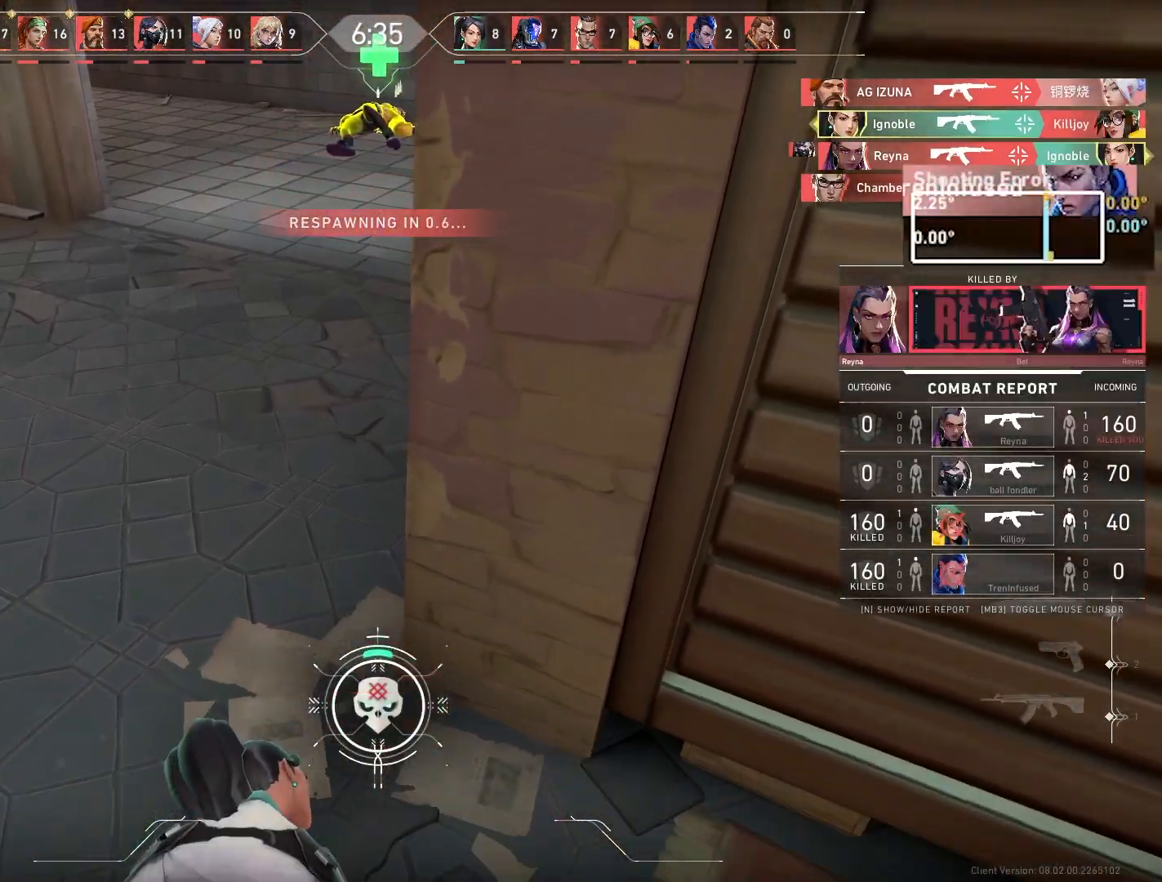
{"keys": ["d"], "mouse": [], "events": [[50, "mouse_left", "down"], [183, "mouse_left", "up"], [267, "d", "down"]]}
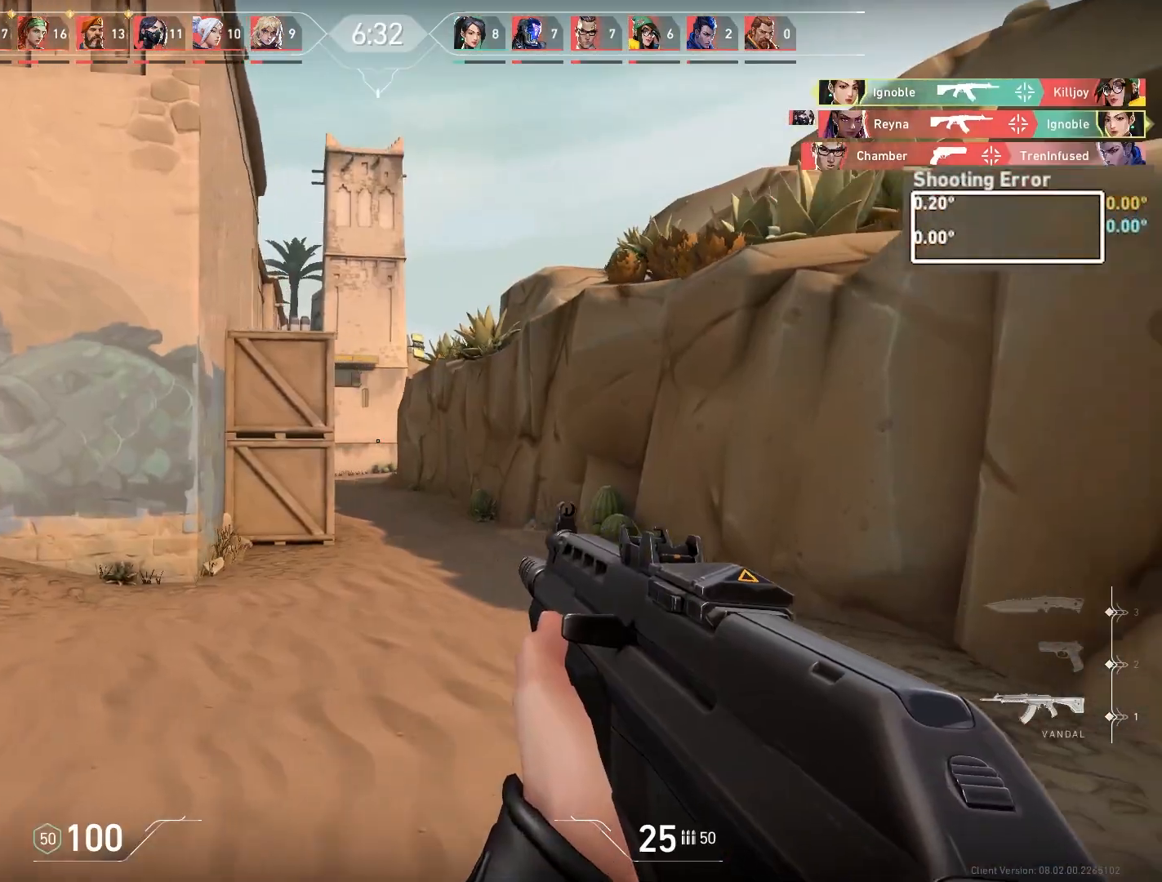
{"keys": ["d"], "mouse": [], "events": [[117, "d", "up"], [400, "d", "down"]]}
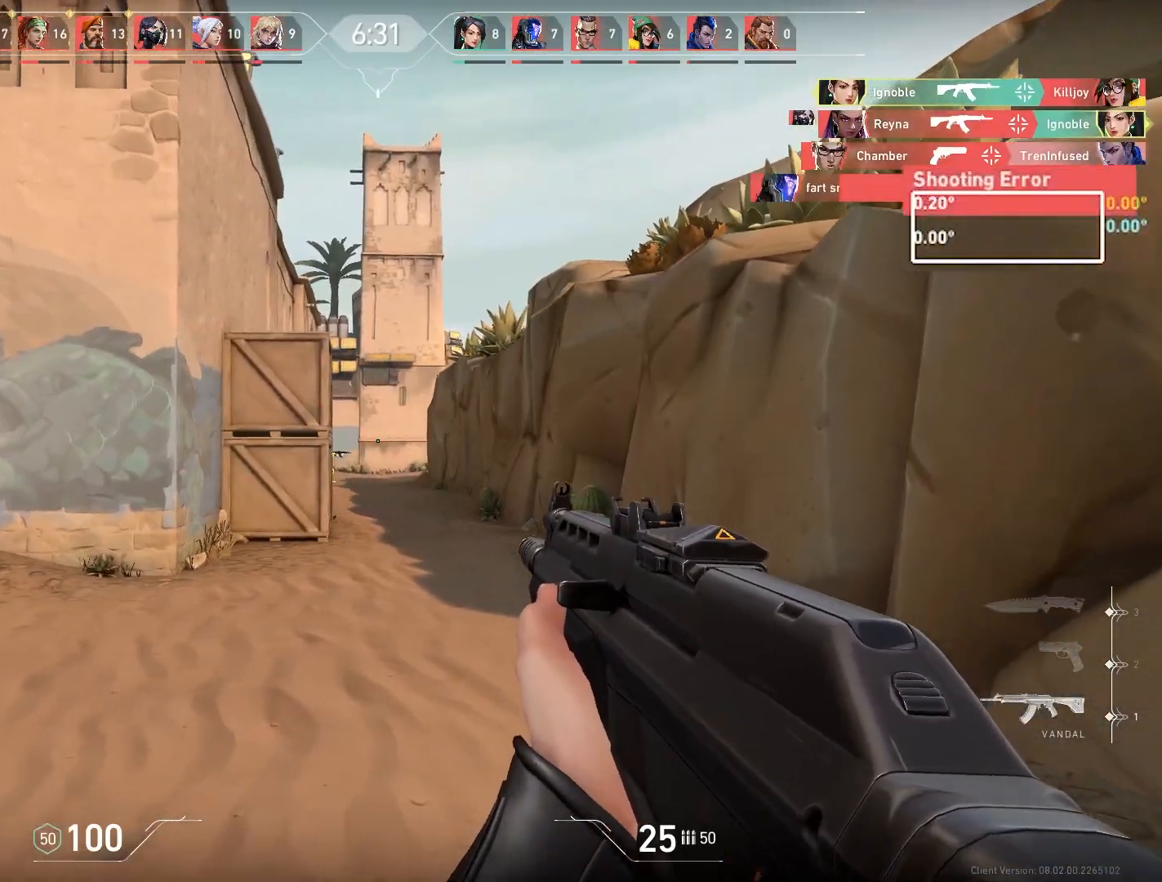
{"keys": ["d"], "mouse": [], "events": []}
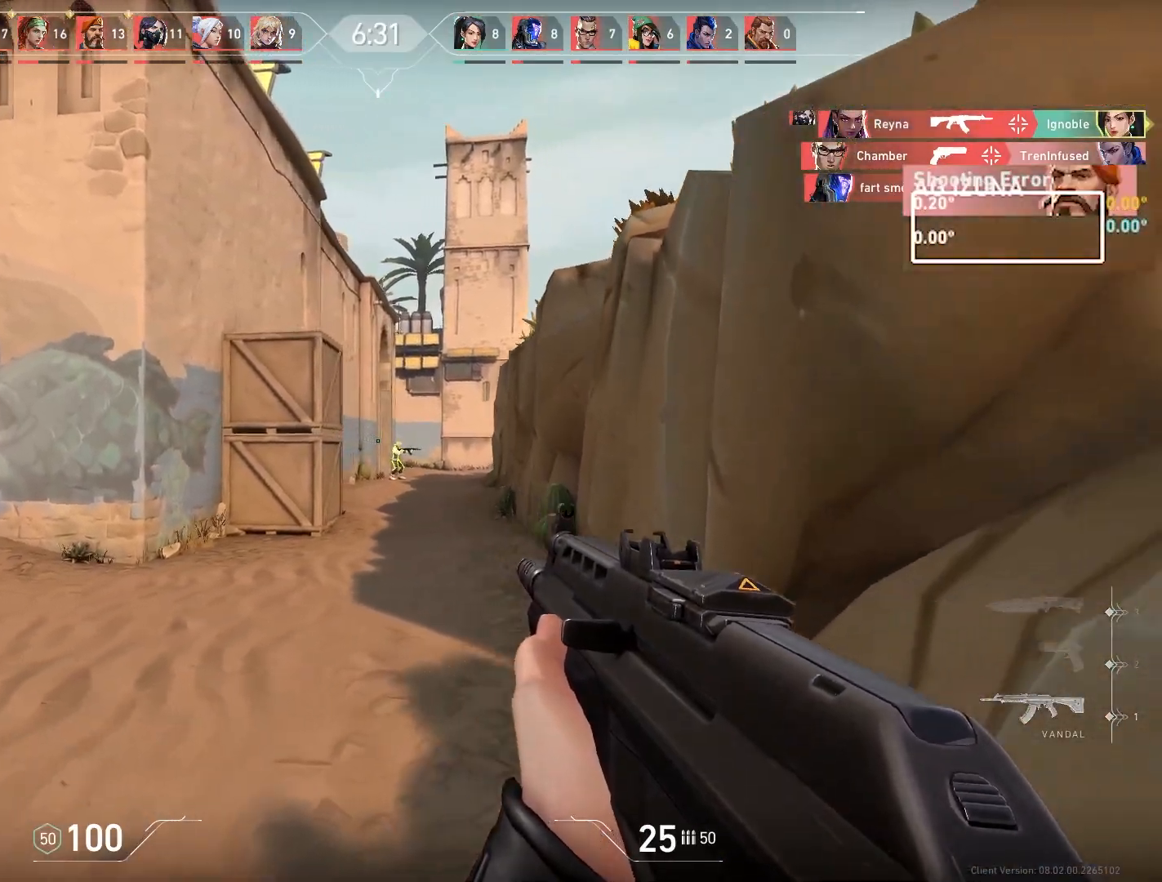
{"keys": [], "mouse": [], "events": [[33, "d", "up"]]}
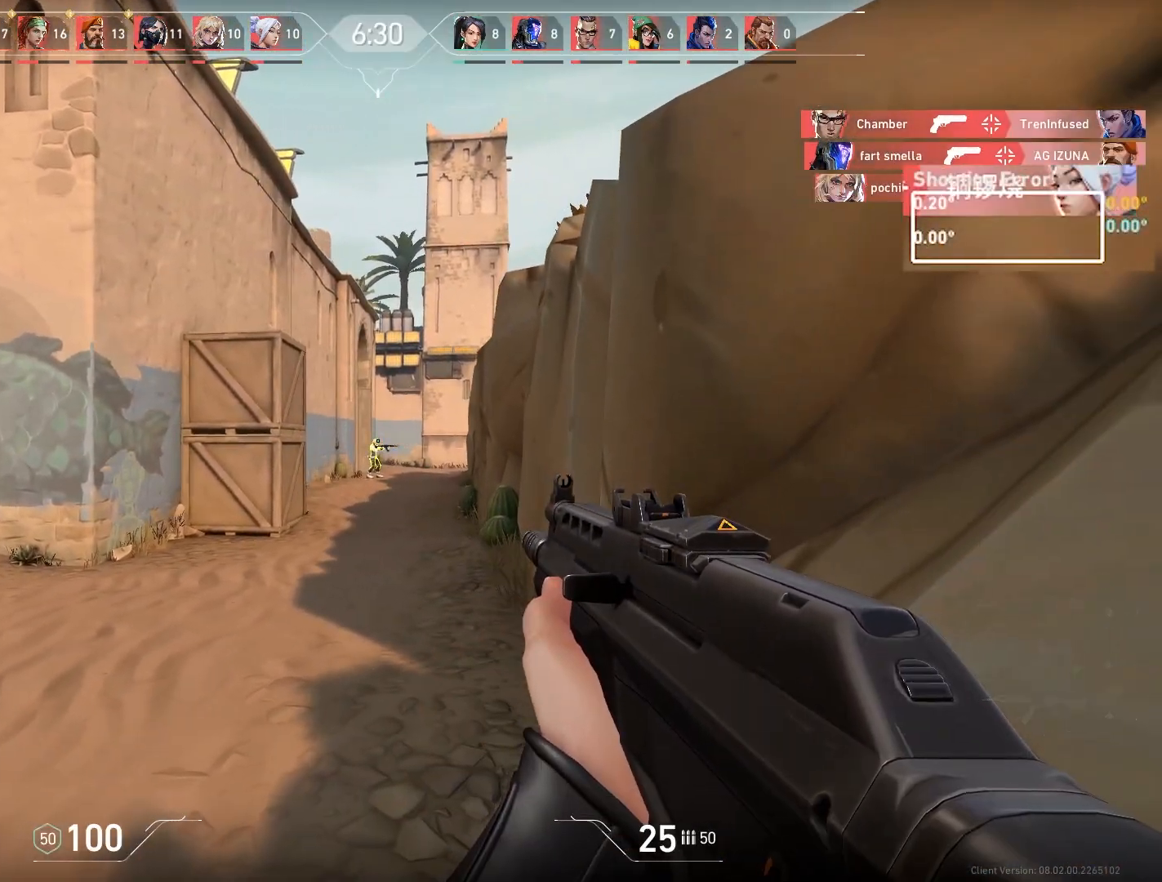
{"keys": ["a"], "mouse": [], "events": [[217, "a", "down"]]}
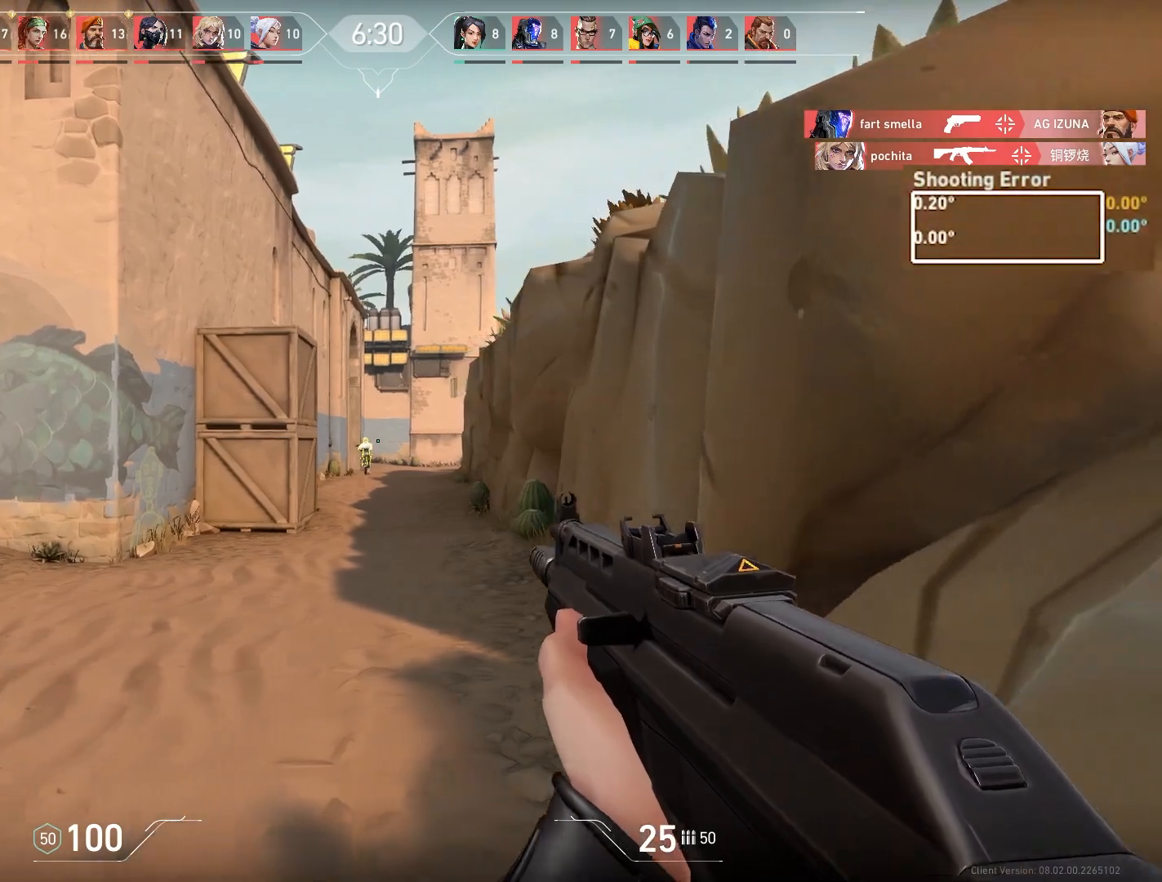
{"keys": [], "mouse": [], "events": [[50, "a", "up"], [250, "mouse_left", "down"], [383, "mouse_left", "up"]]}
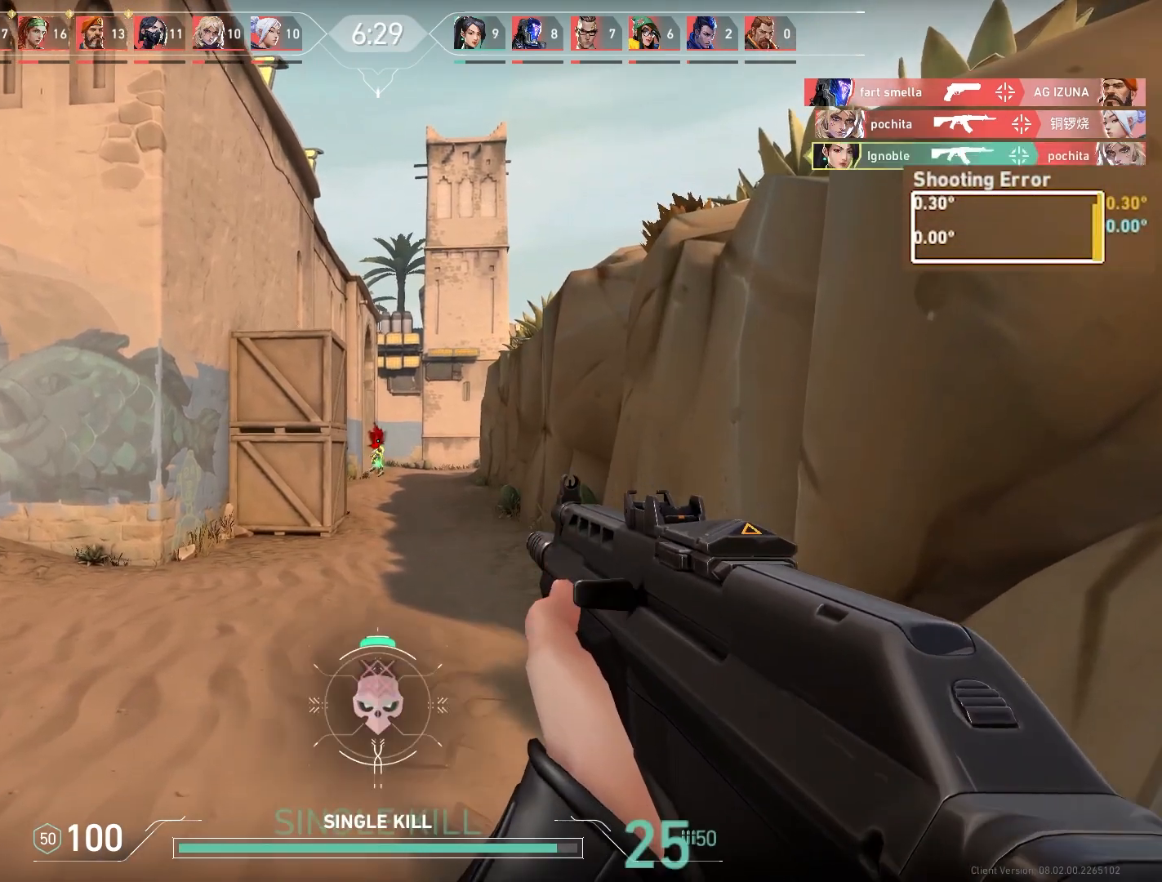
{"keys": ["a"], "mouse": [], "events": [[100, "a", "down"]]}
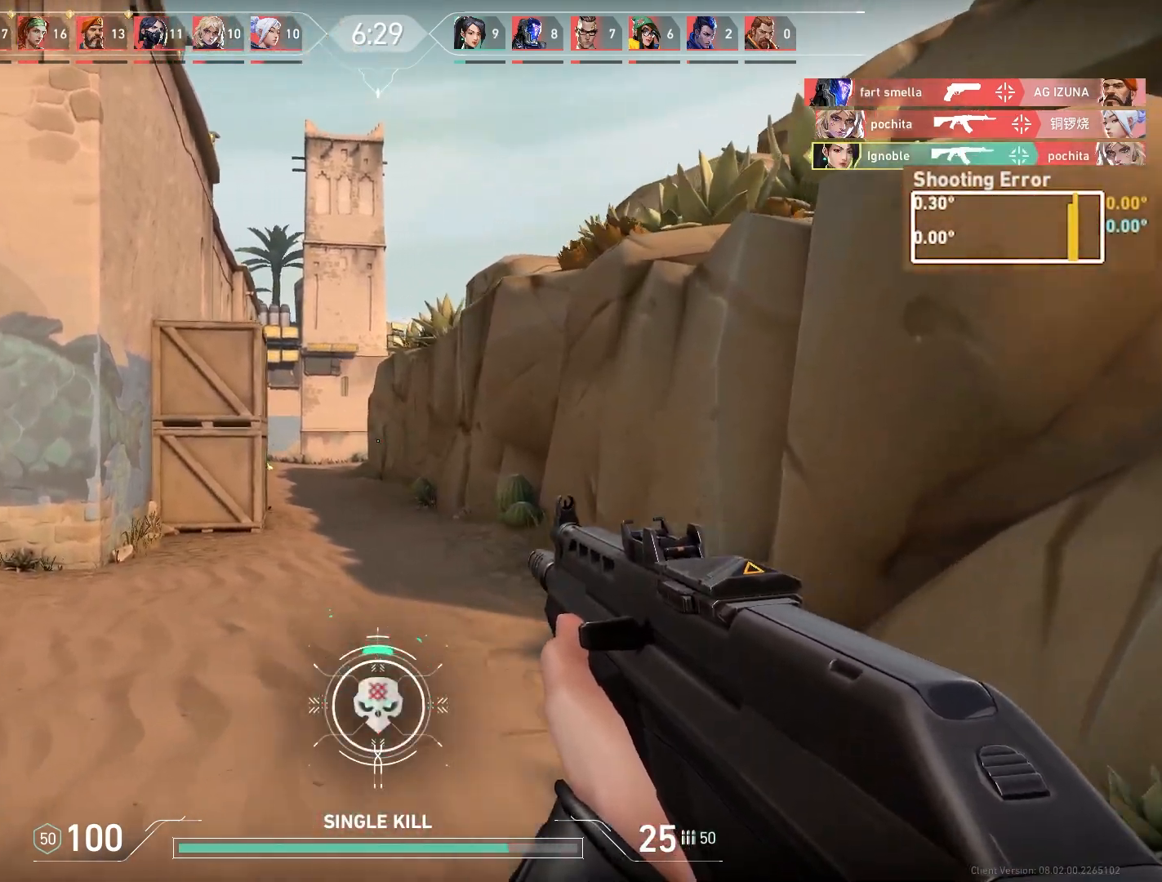
{"keys": ["w"], "mouse": [], "events": [[17, "w", "down"], [50, "a", "up"], [50, "d", "down"], [267, "d", "up"]]}
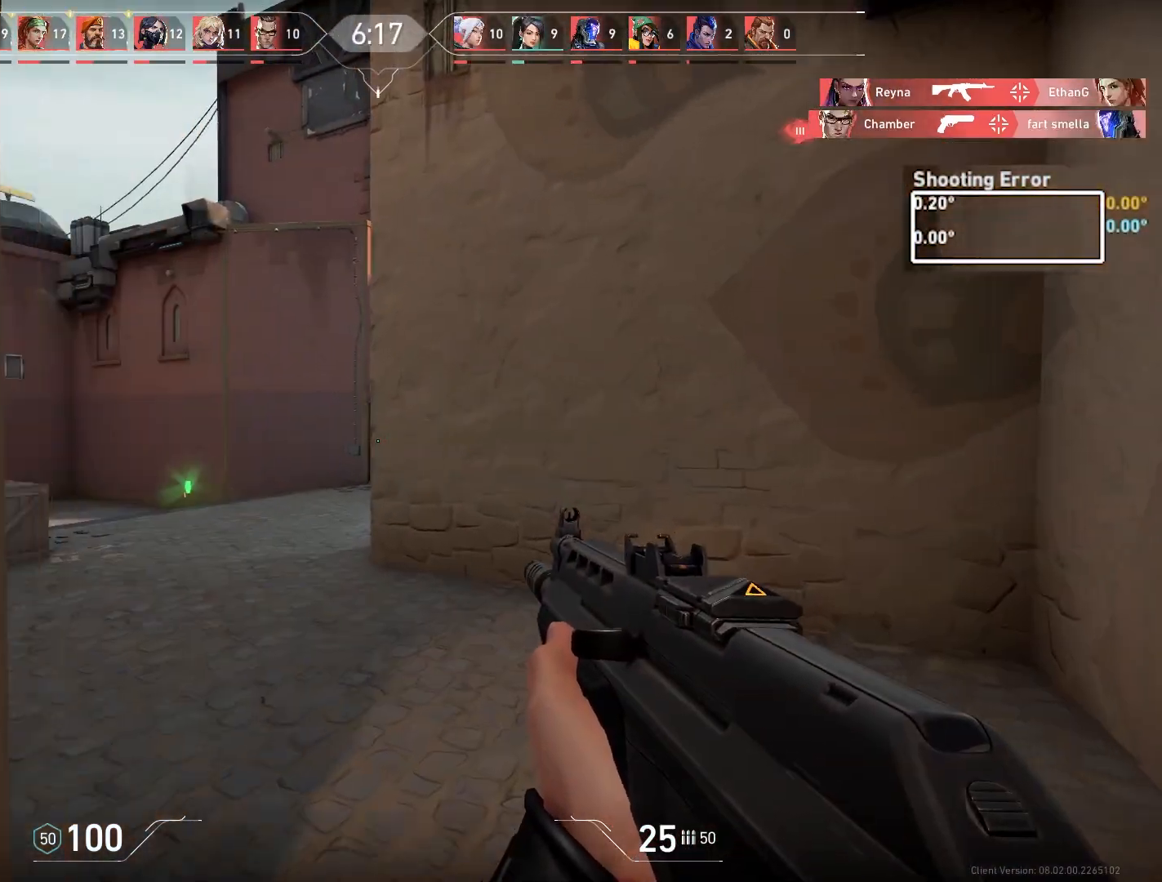
{"keys": ["a"], "mouse": [], "events": [[100, "a", "down"], [383, "w", "up"]]}